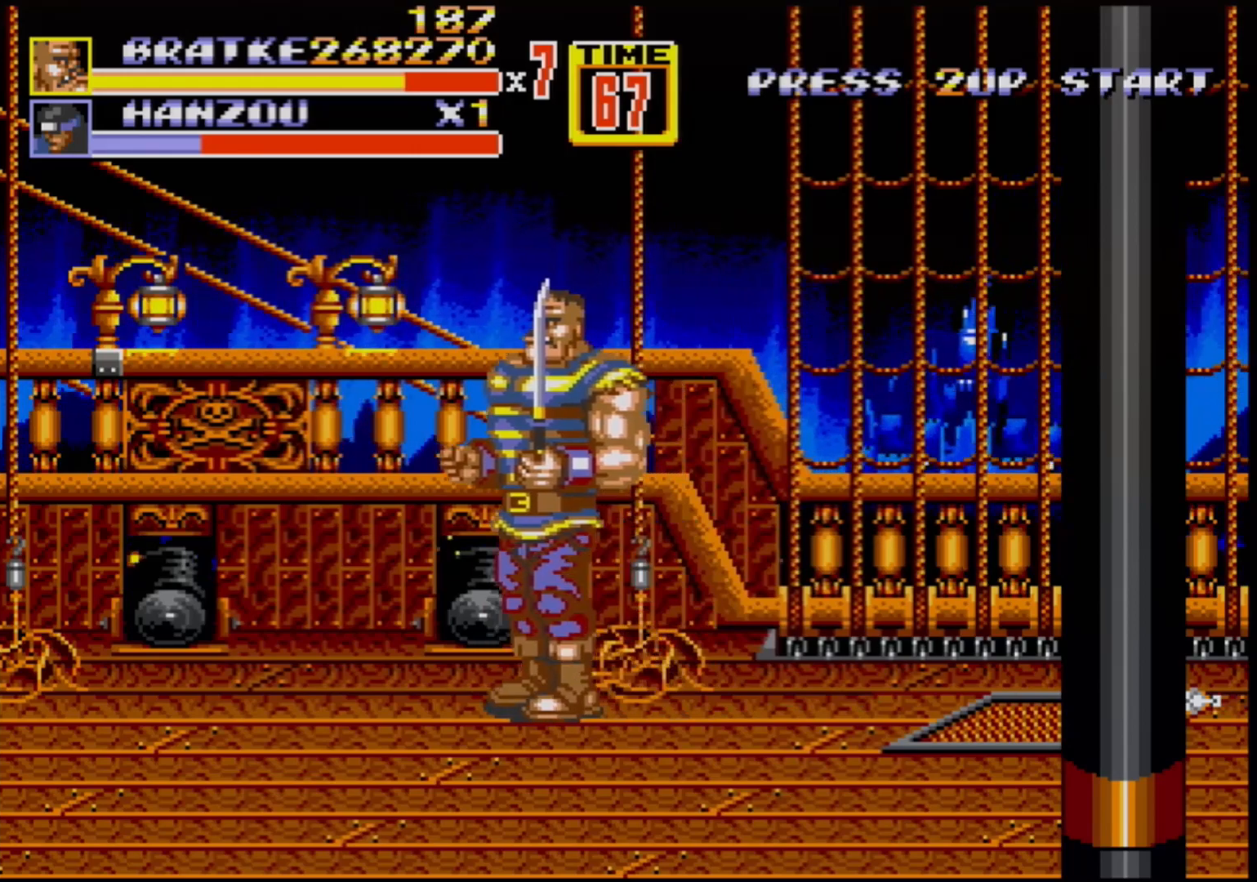
Gameplay with a controller (Xbox layout); each line is a JSON object with the inputs held at the frame after it. "events" lists button and stick changes between this image and that frame as [ms after this image, input, new state], when the widget could be followed in between. Not read: L1 L2 L3 R1 R2 R3.
{"buttons": [], "events": [[183, "DPAD_LEFT", "up"], [267, "B", "down"], [433, "B", "up"]]}
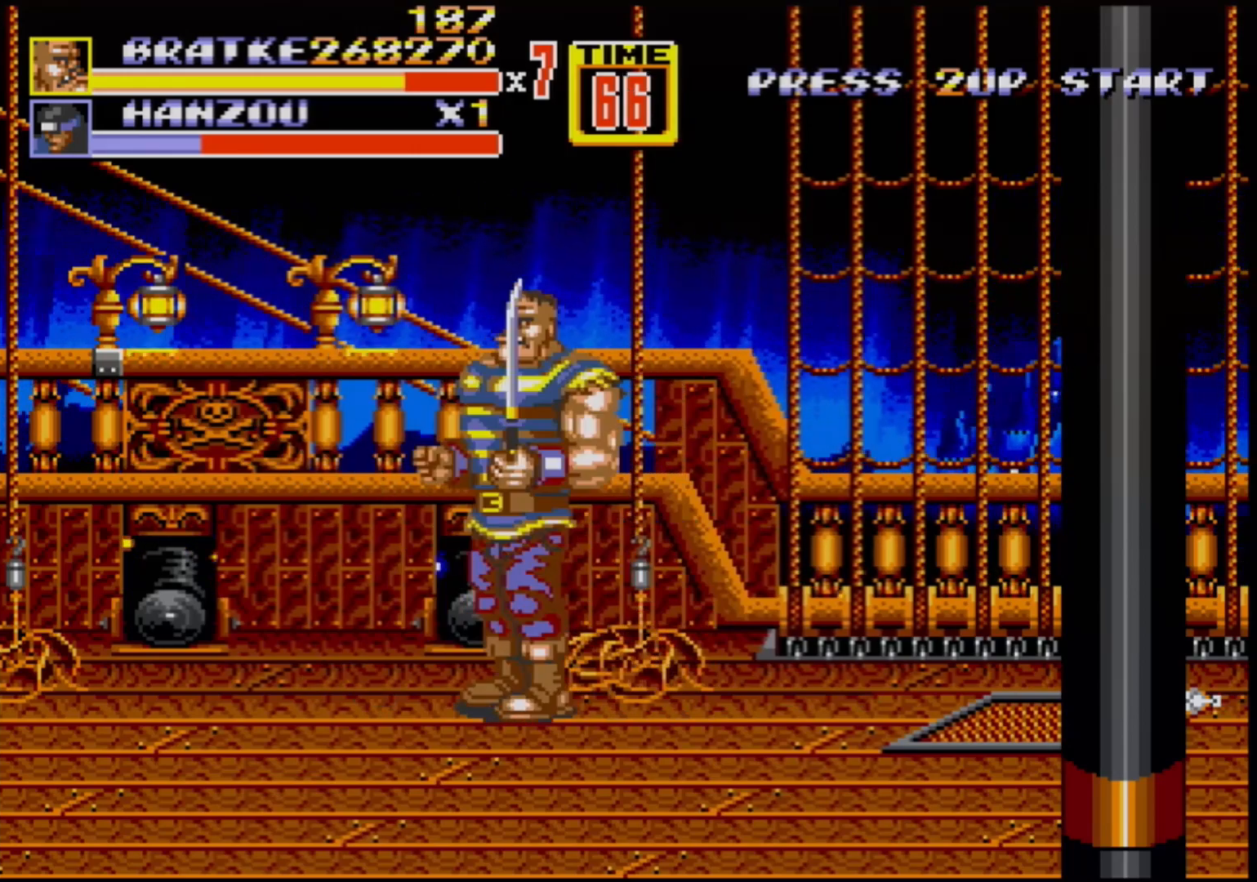
{"buttons": [], "events": []}
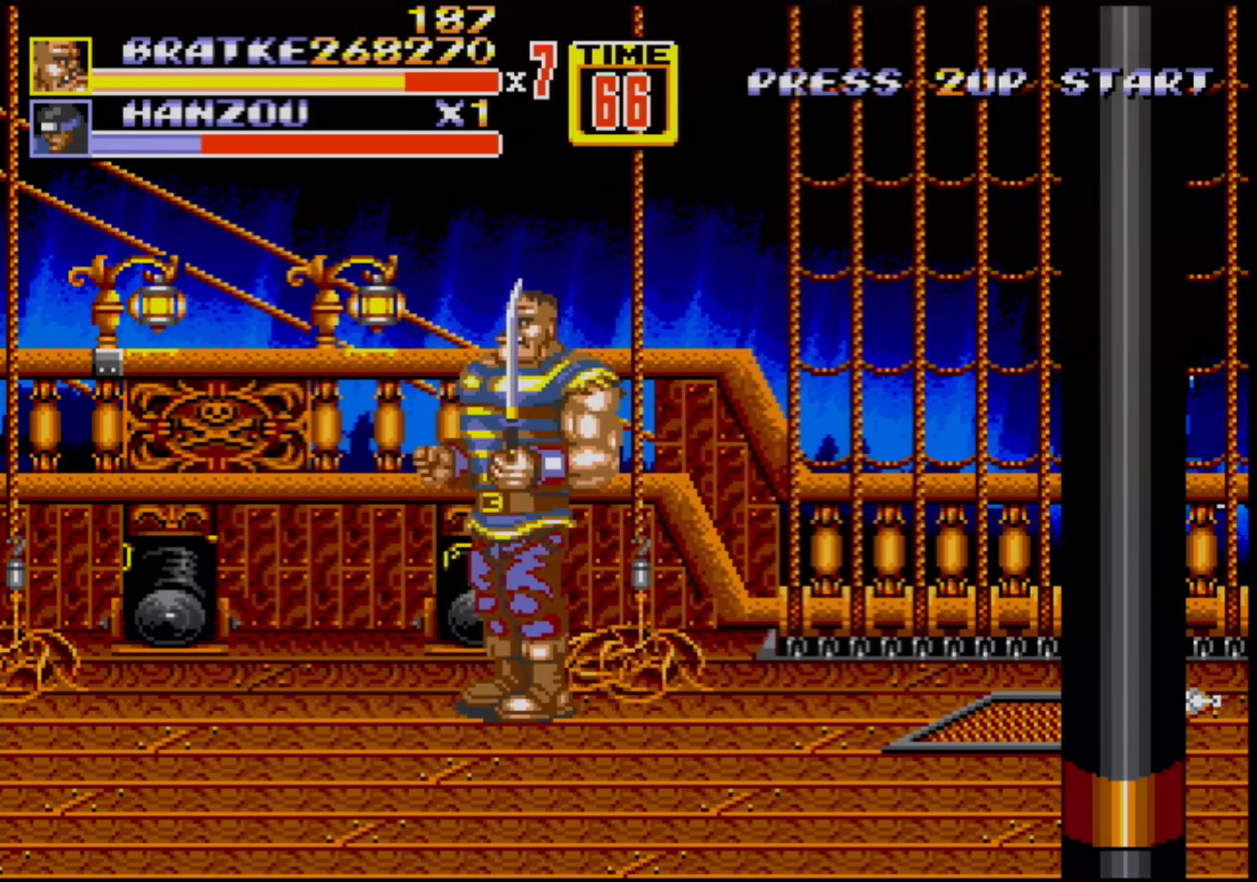
{"buttons": [], "events": [[200, "DPAD_RIGHT", "down"], [483, "DPAD_RIGHT", "up"]]}
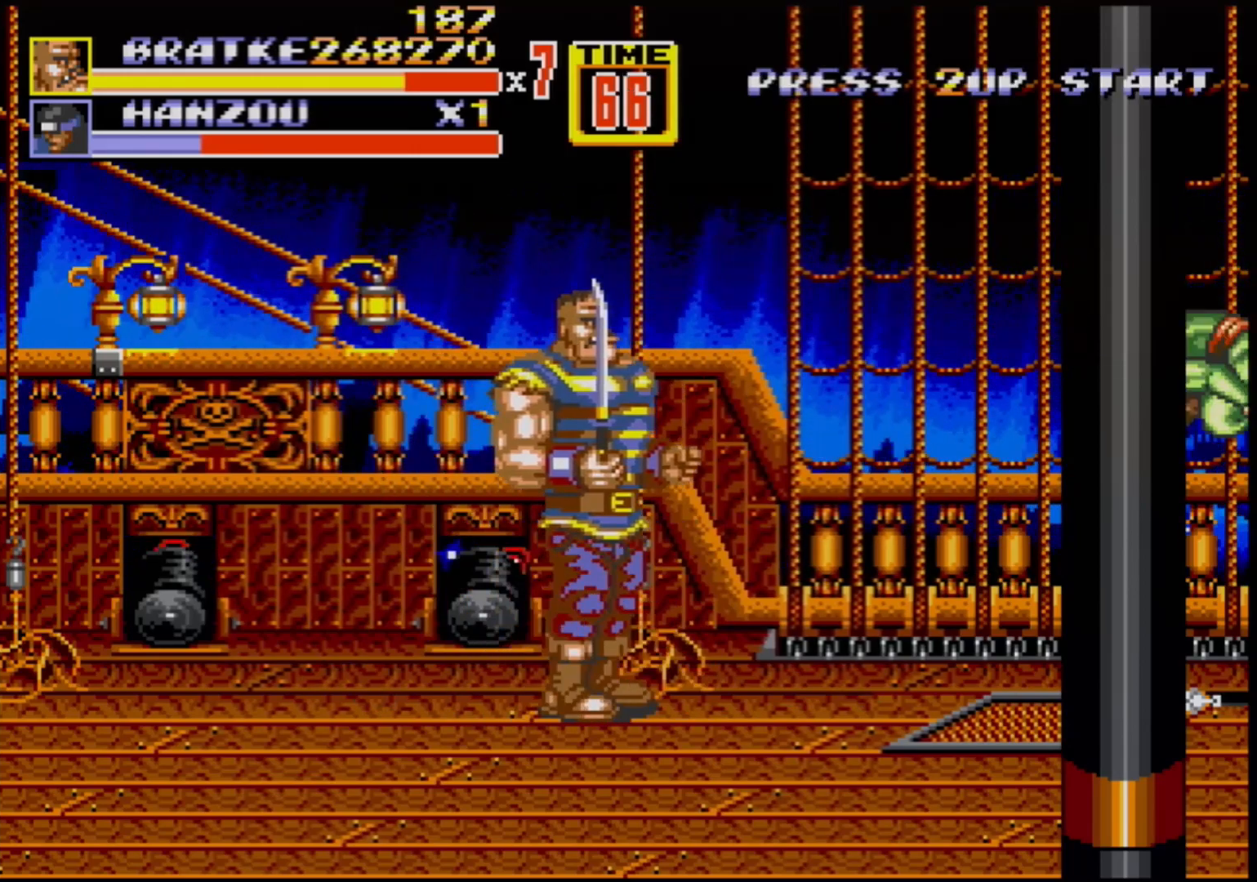
{"buttons": [], "events": [[167, "B", "down"], [450, "B", "up"]]}
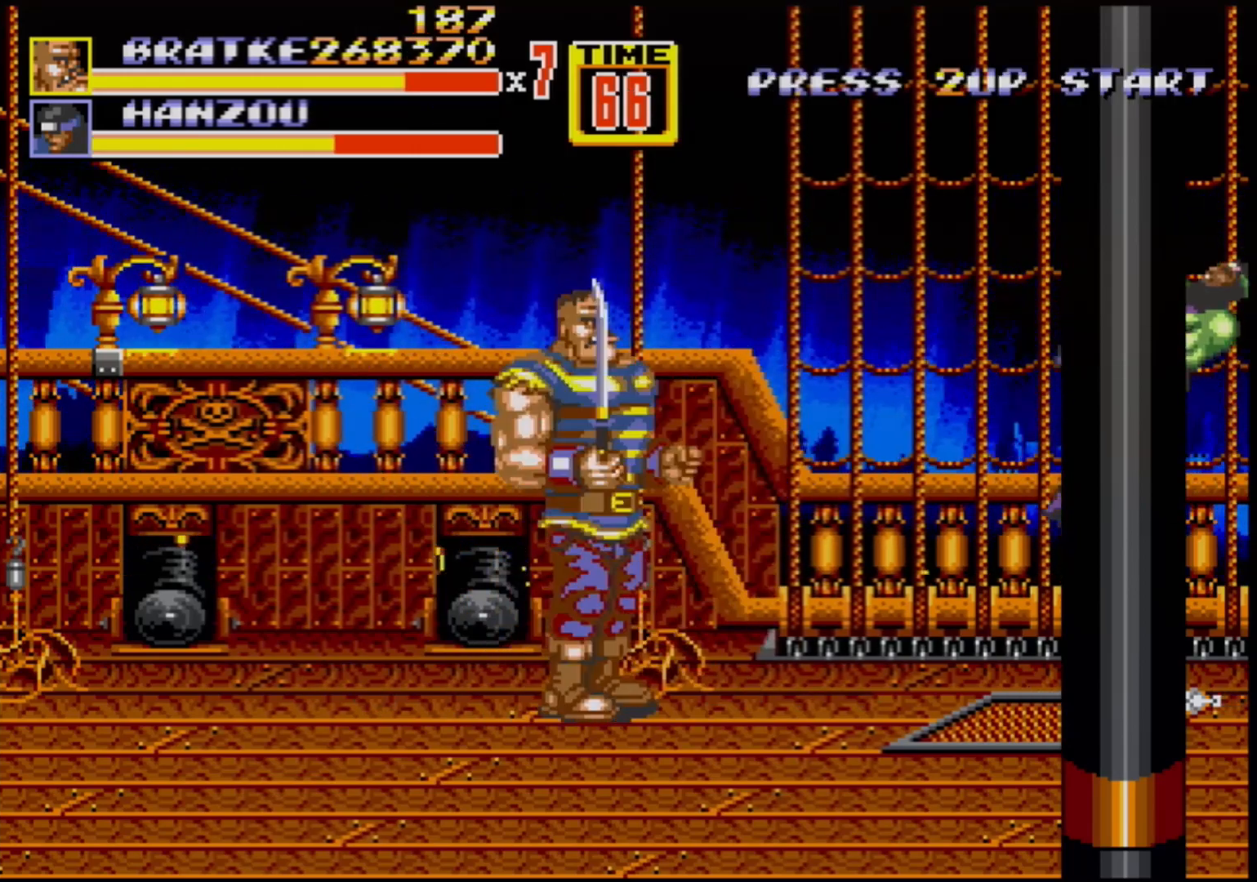
{"buttons": ["DPAD_LEFT"], "events": [[133, "DPAD_LEFT", "down"]]}
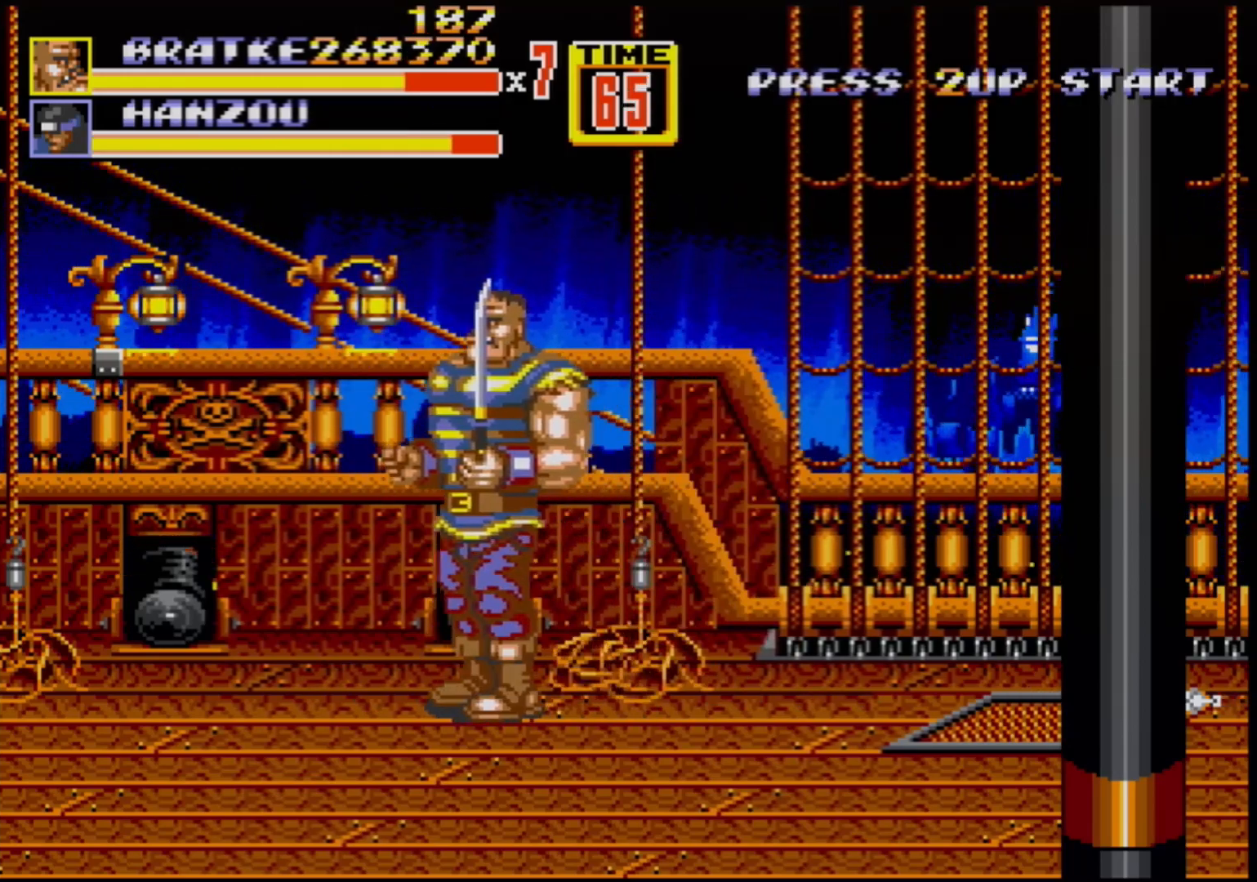
{"buttons": [], "events": [[133, "DPAD_LEFT", "up"], [200, "DPAD_RIGHT", "down"], [250, "DPAD_RIGHT", "up"]]}
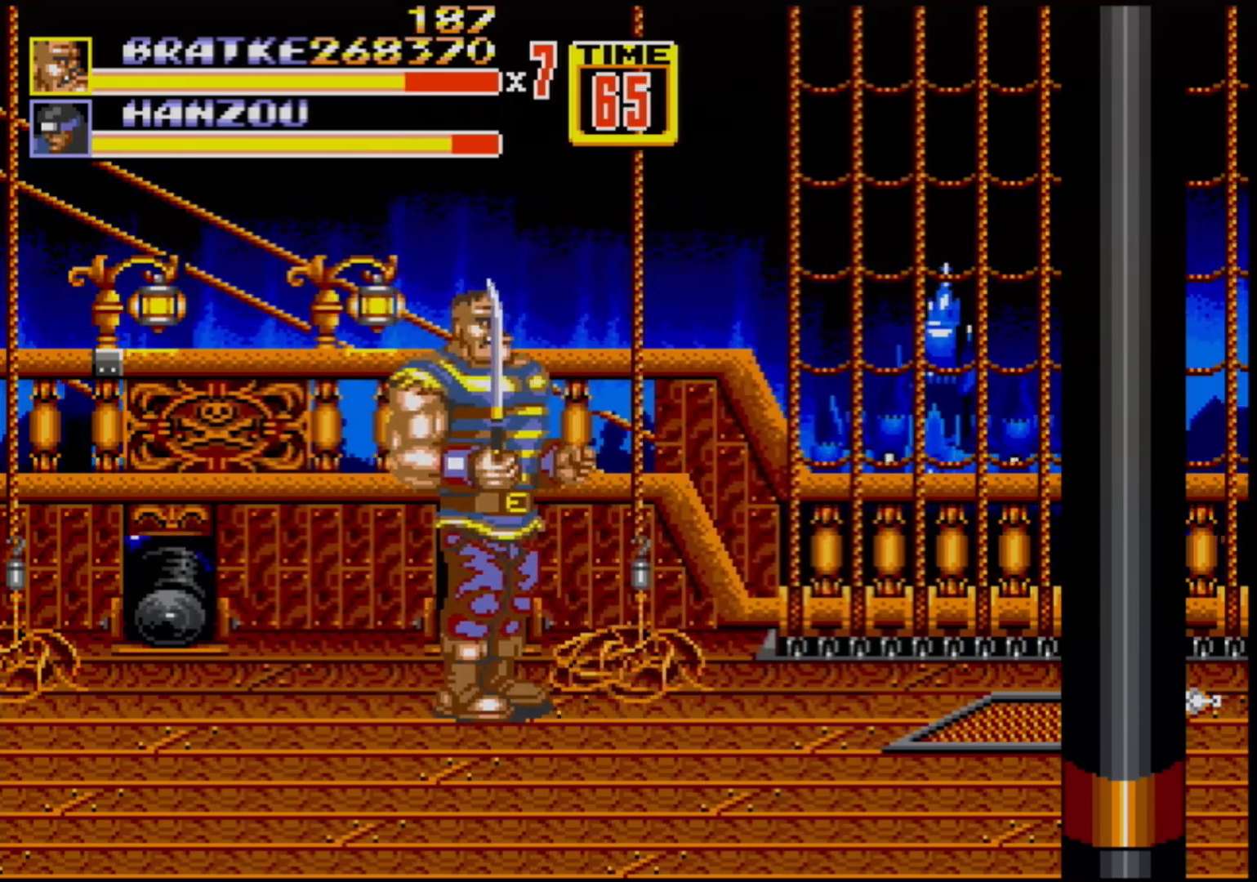
{"buttons": [], "events": []}
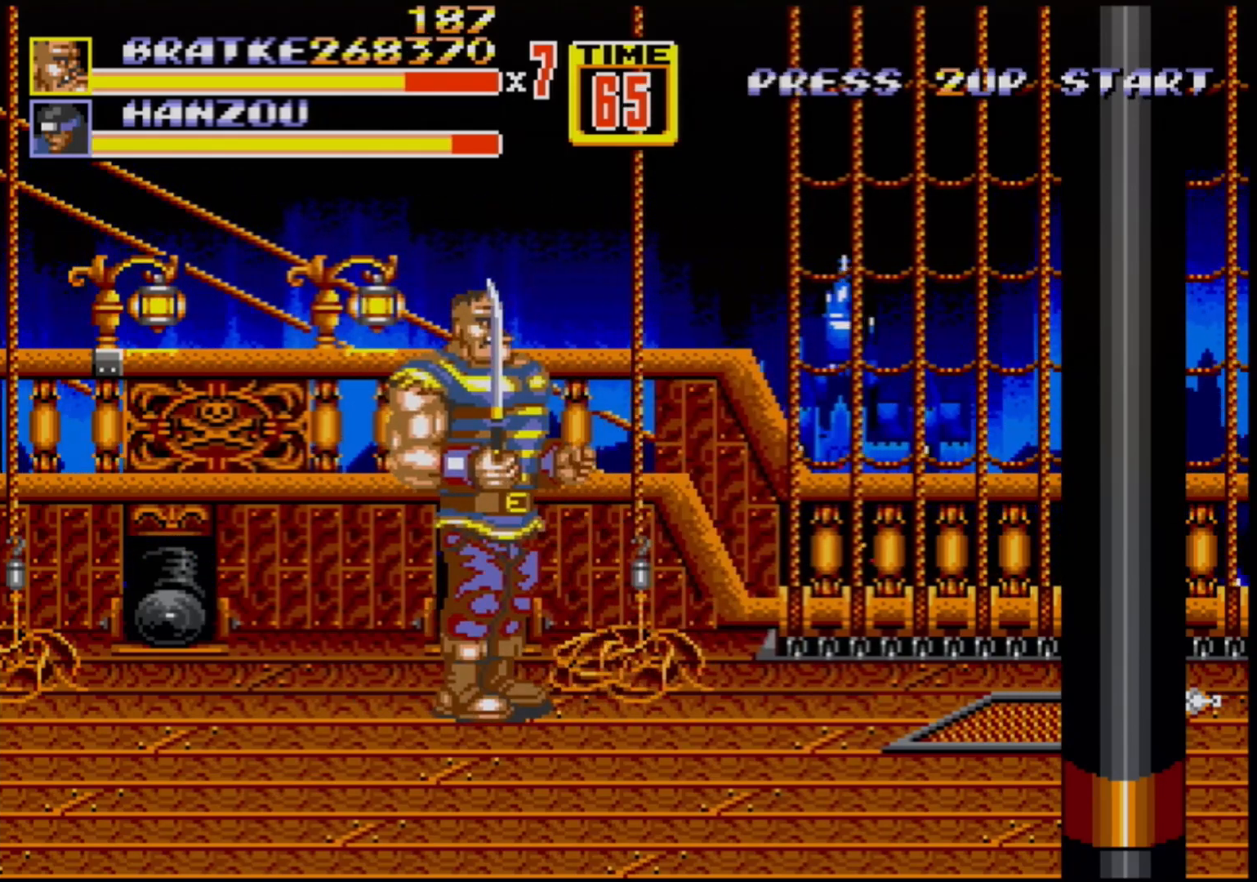
{"buttons": [], "events": []}
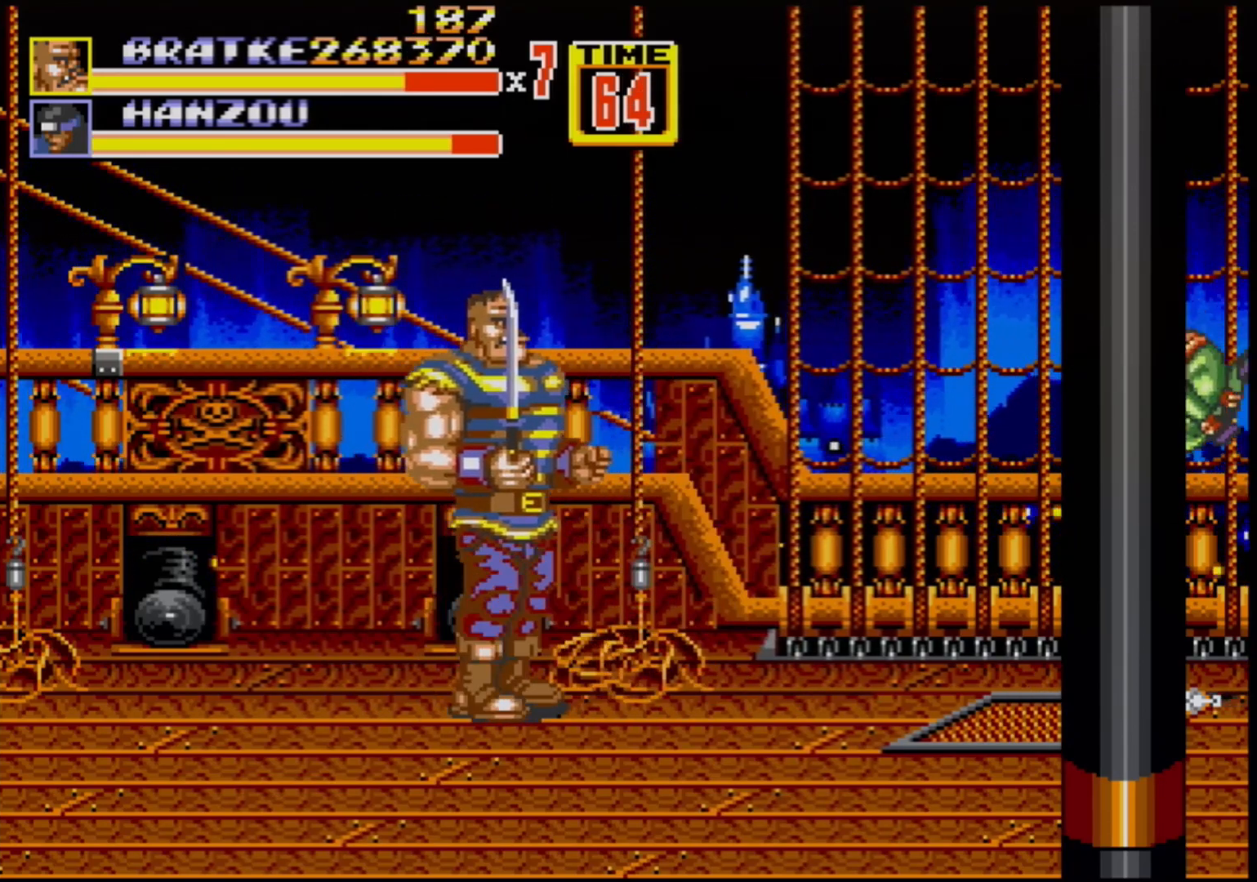
{"buttons": [], "events": [[17, "DPAD_RIGHT", "down"], [67, "DPAD_RIGHT", "up"], [150, "B", "down"], [250, "B", "up"]]}
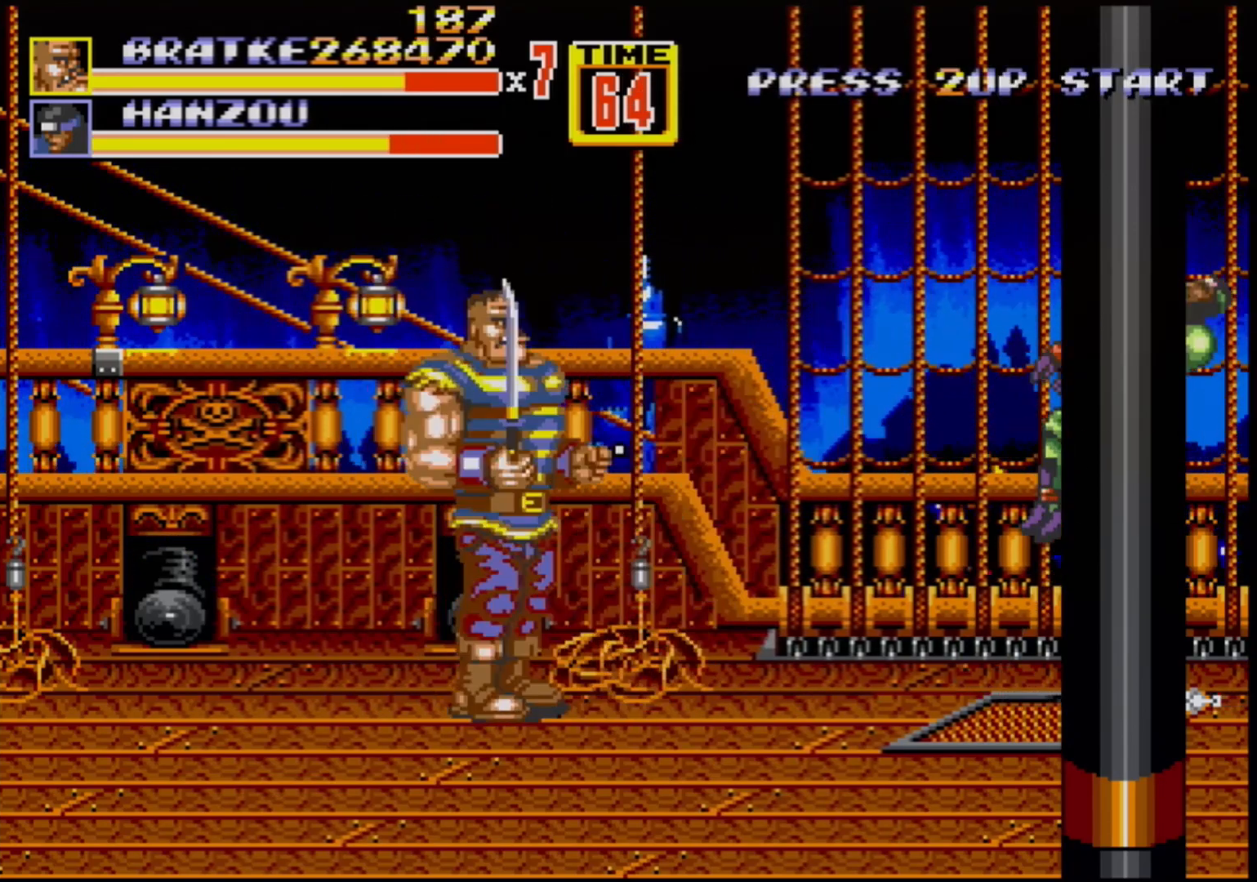
{"buttons": ["DPAD_LEFT"], "events": [[217, "DPAD_LEFT", "down"]]}
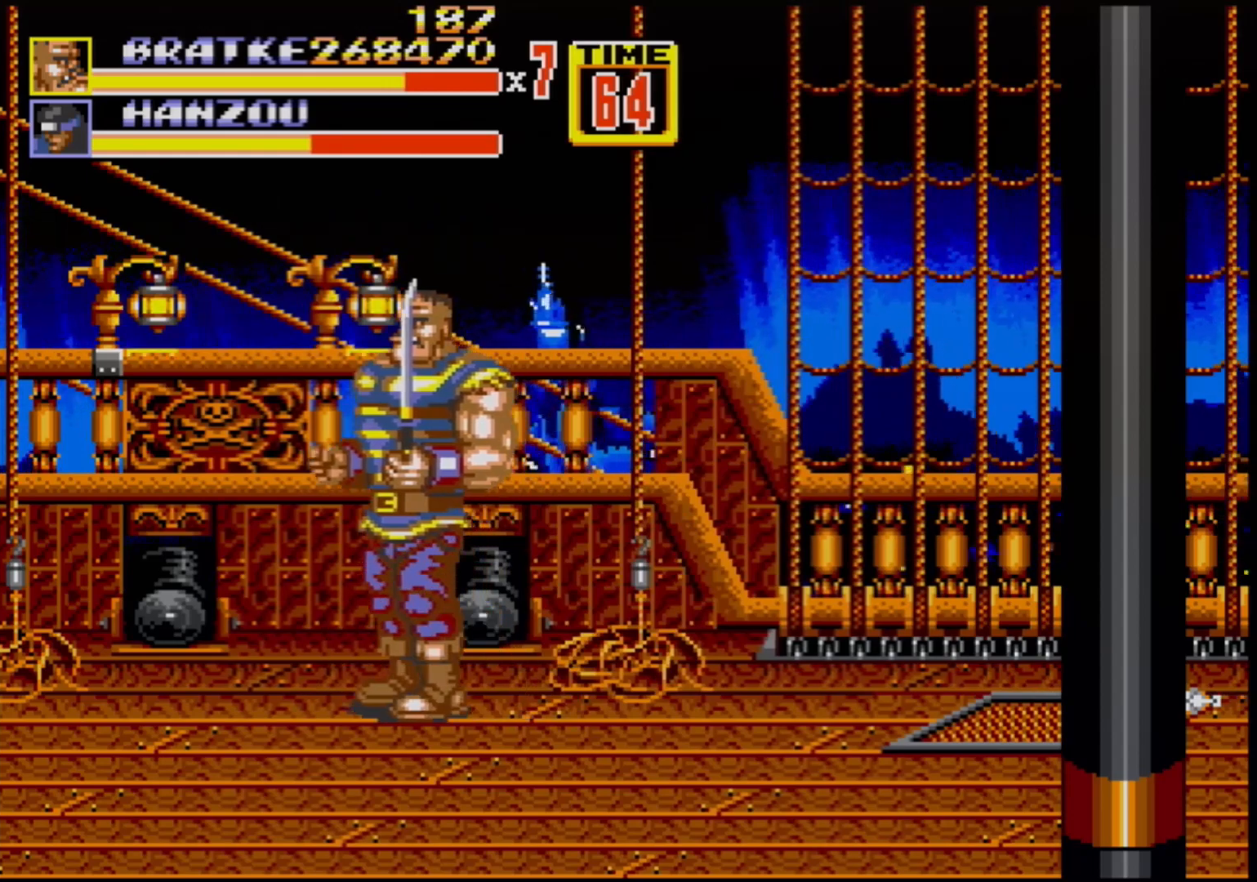
{"buttons": [], "events": [[150, "DPAD_LEFT", "up"], [250, "DPAD_RIGHT", "down"], [300, "DPAD_RIGHT", "up"]]}
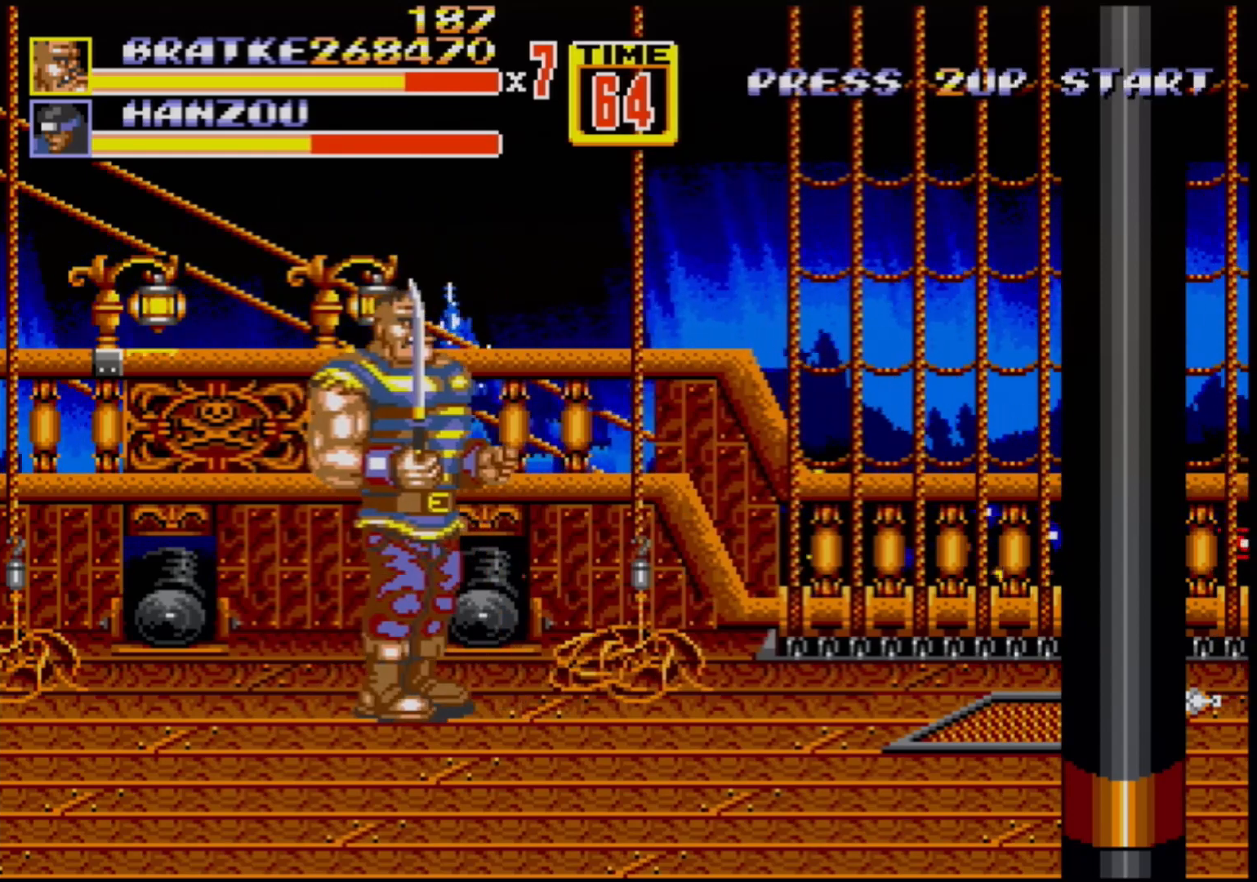
{"buttons": [], "events": []}
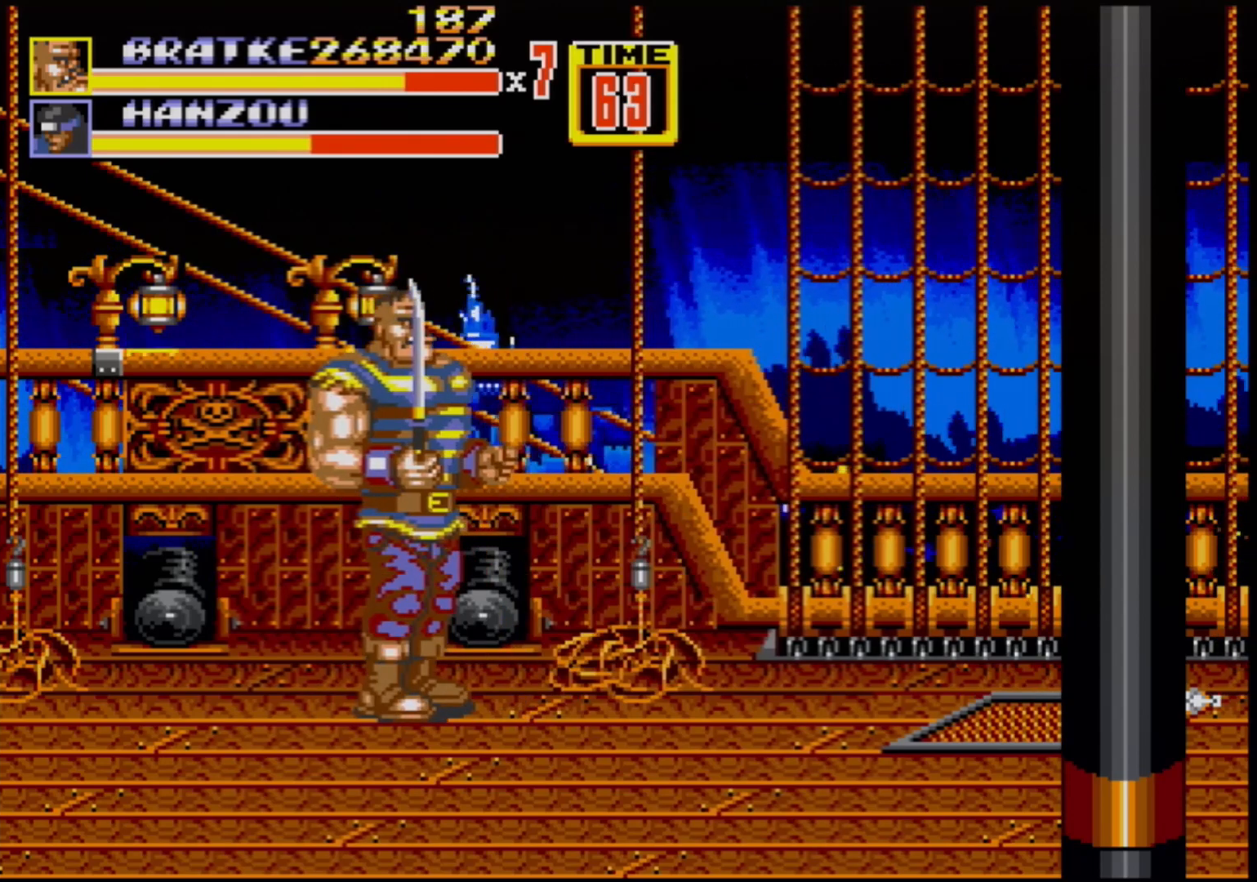
{"buttons": [], "events": []}
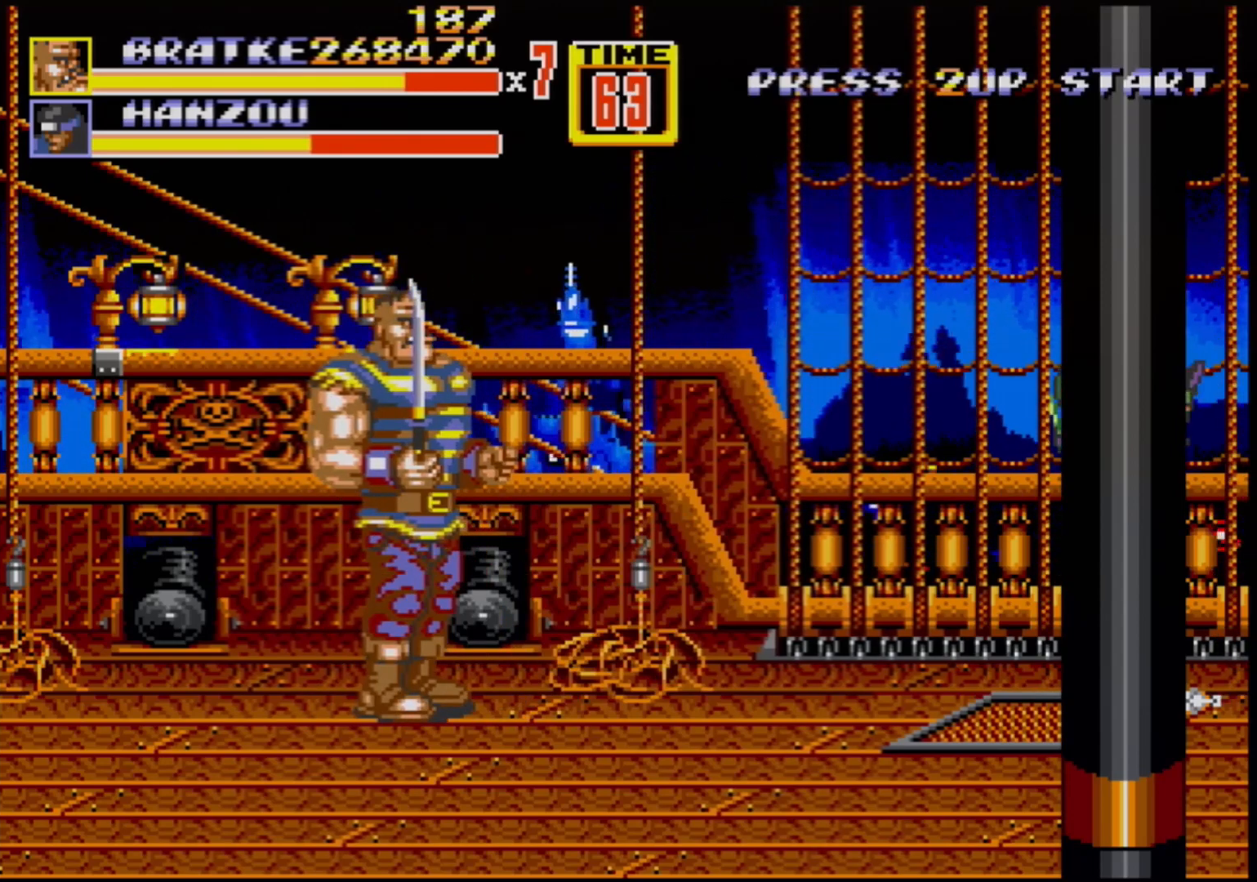
{"buttons": [], "events": [[117, "B", "down"], [400, "B", "up"]]}
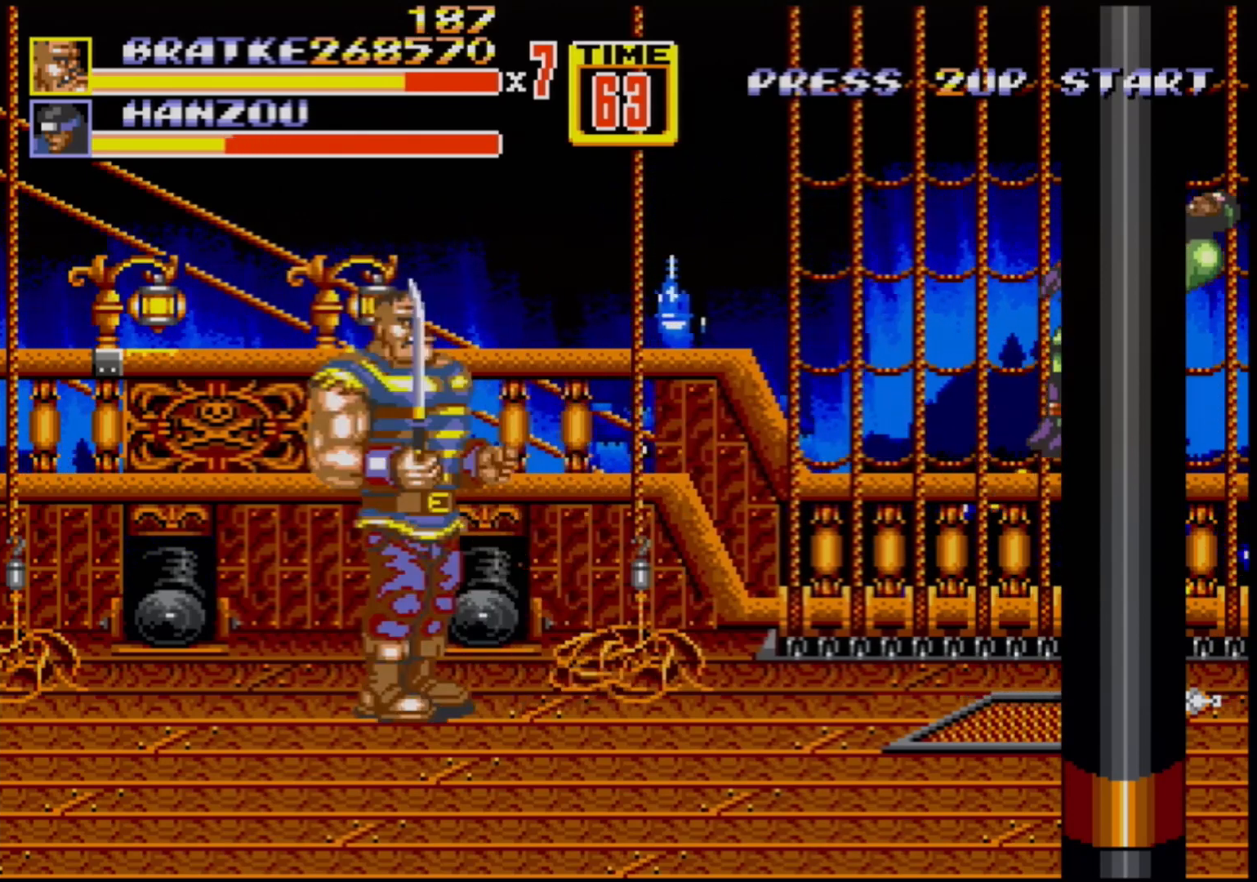
{"buttons": ["DPAD_LEFT"], "events": [[233, "DPAD_LEFT", "down"]]}
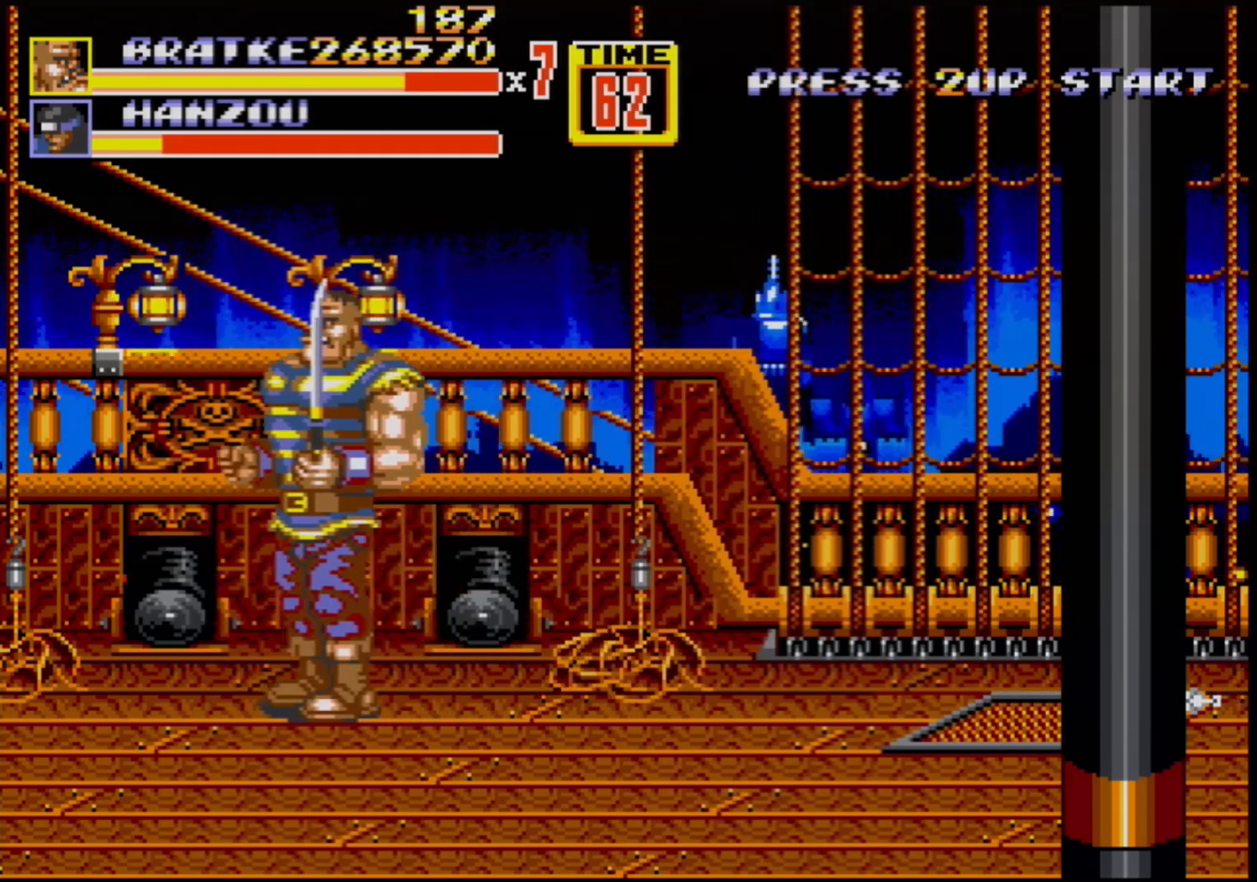
{"buttons": [], "events": [[100, "DPAD_LEFT", "up"], [167, "DPAD_RIGHT", "down"], [233, "DPAD_RIGHT", "up"]]}
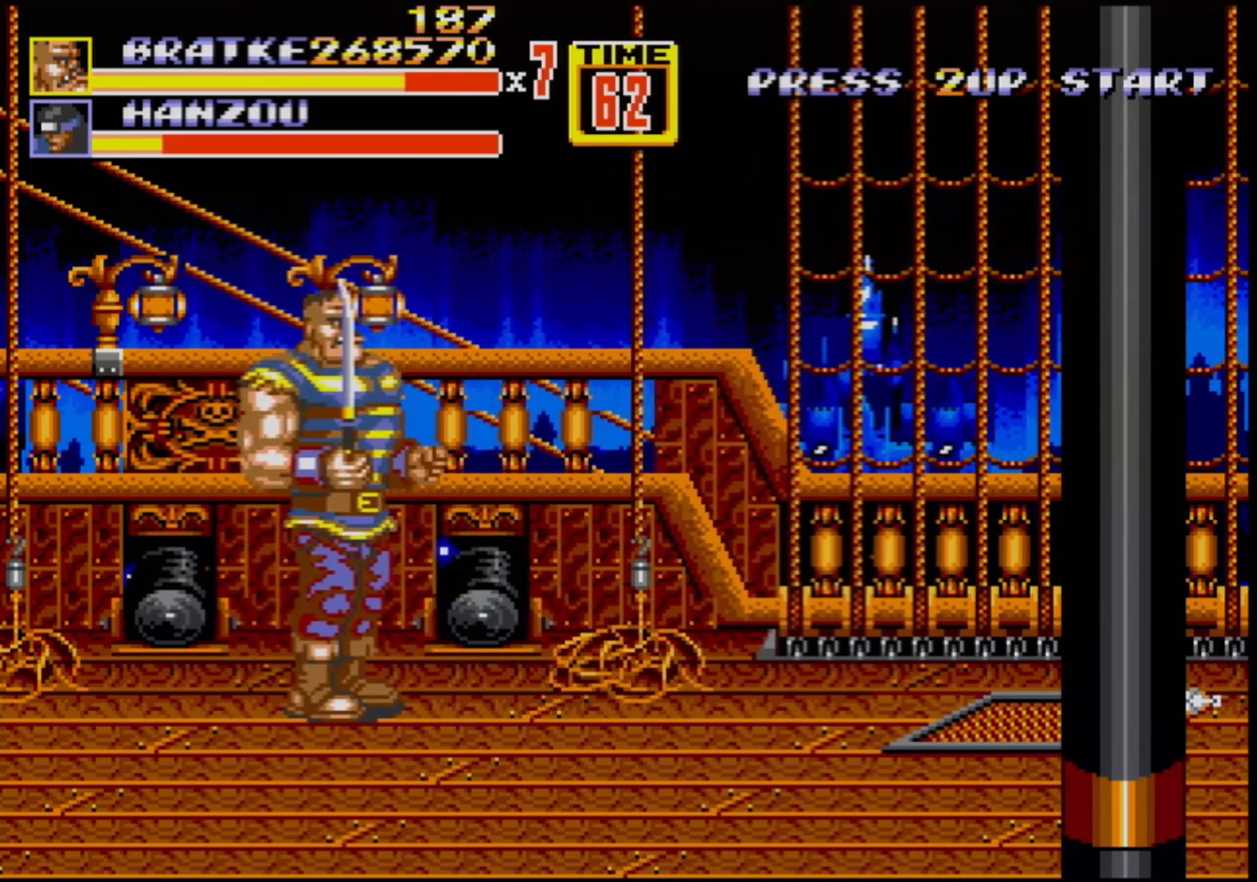
{"buttons": [], "events": []}
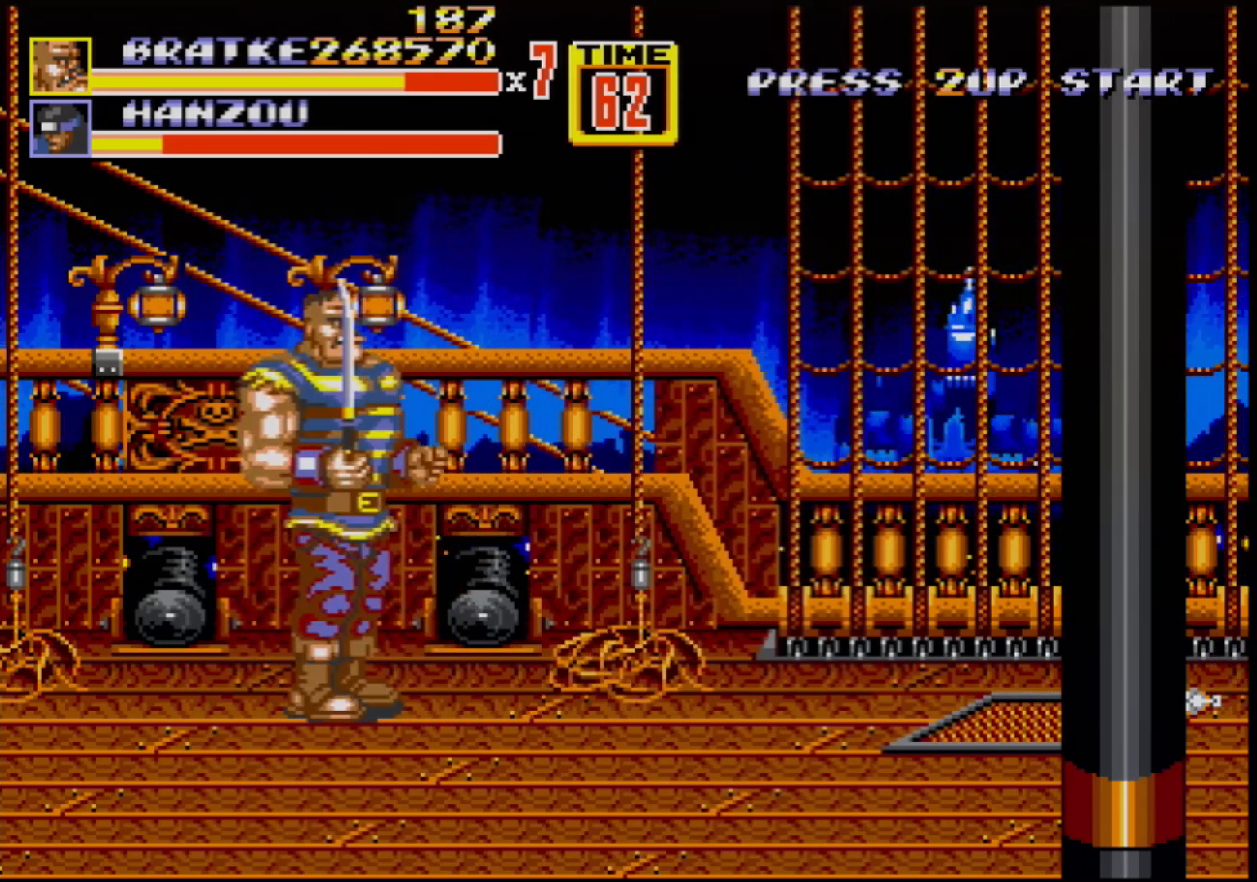
{"buttons": [], "events": []}
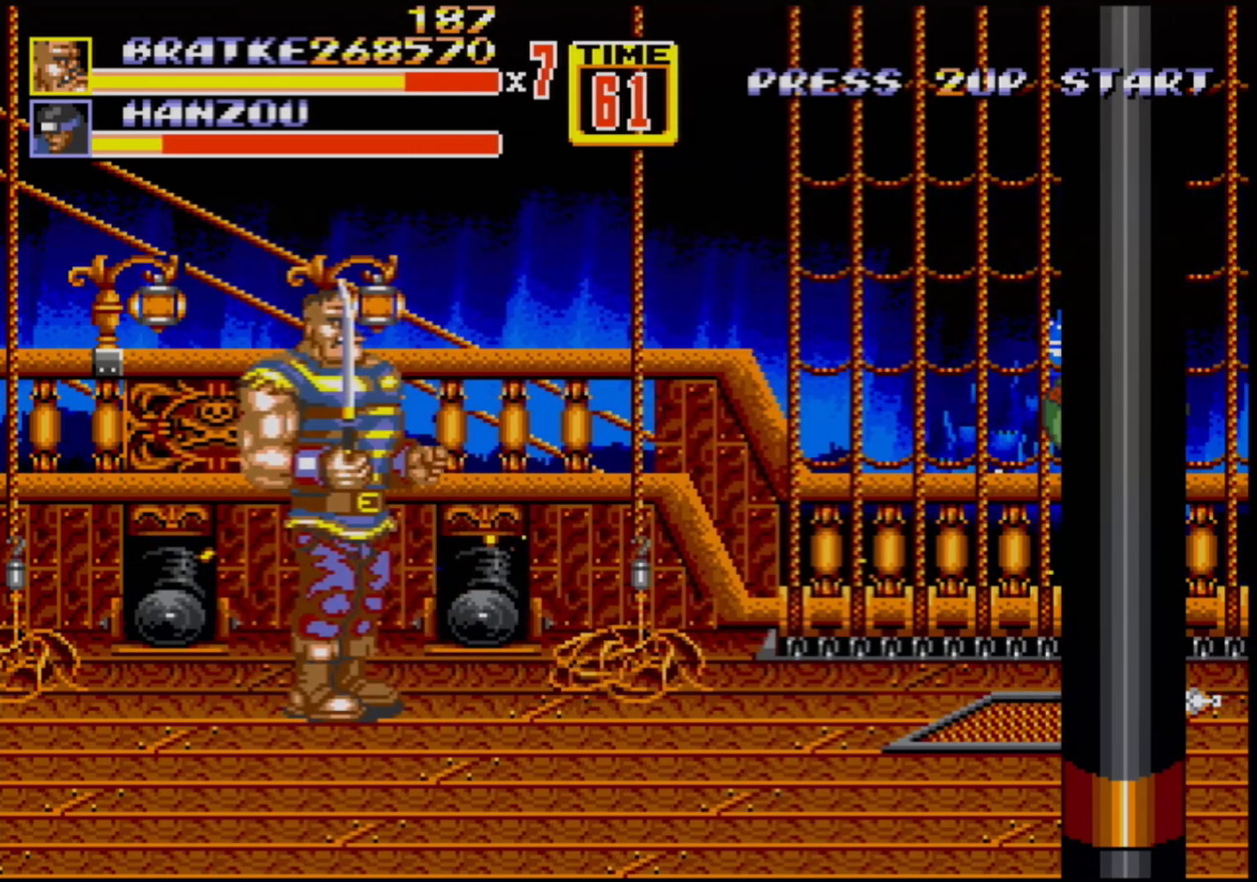
{"buttons": [], "events": [[150, "B", "down"], [467, "B", "up"]]}
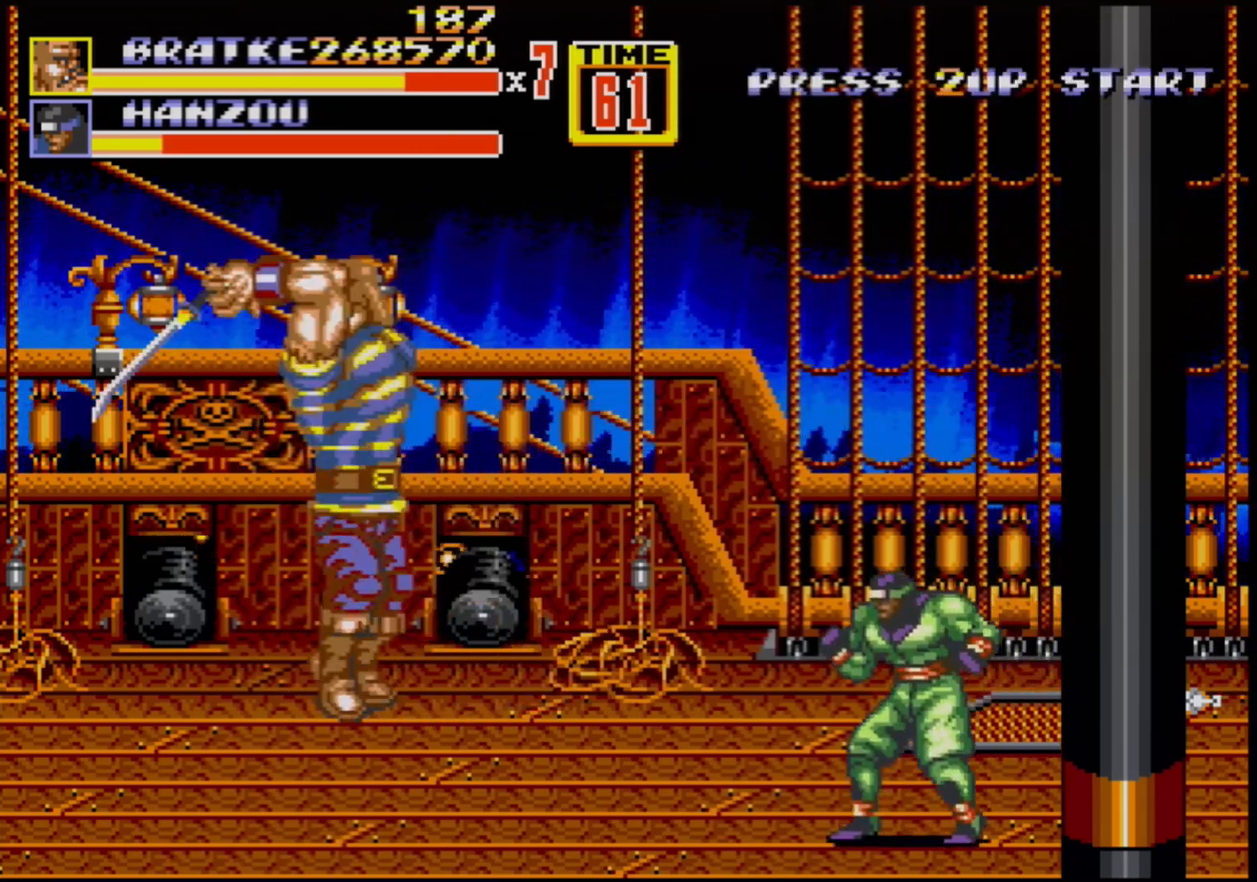
{"buttons": ["B"], "events": [[17, "B", "down"], [267, "B", "up"], [450, "DPAD_LEFT", "down"], [500, "B", "down"], [500, "DPAD_LEFT", "up"]]}
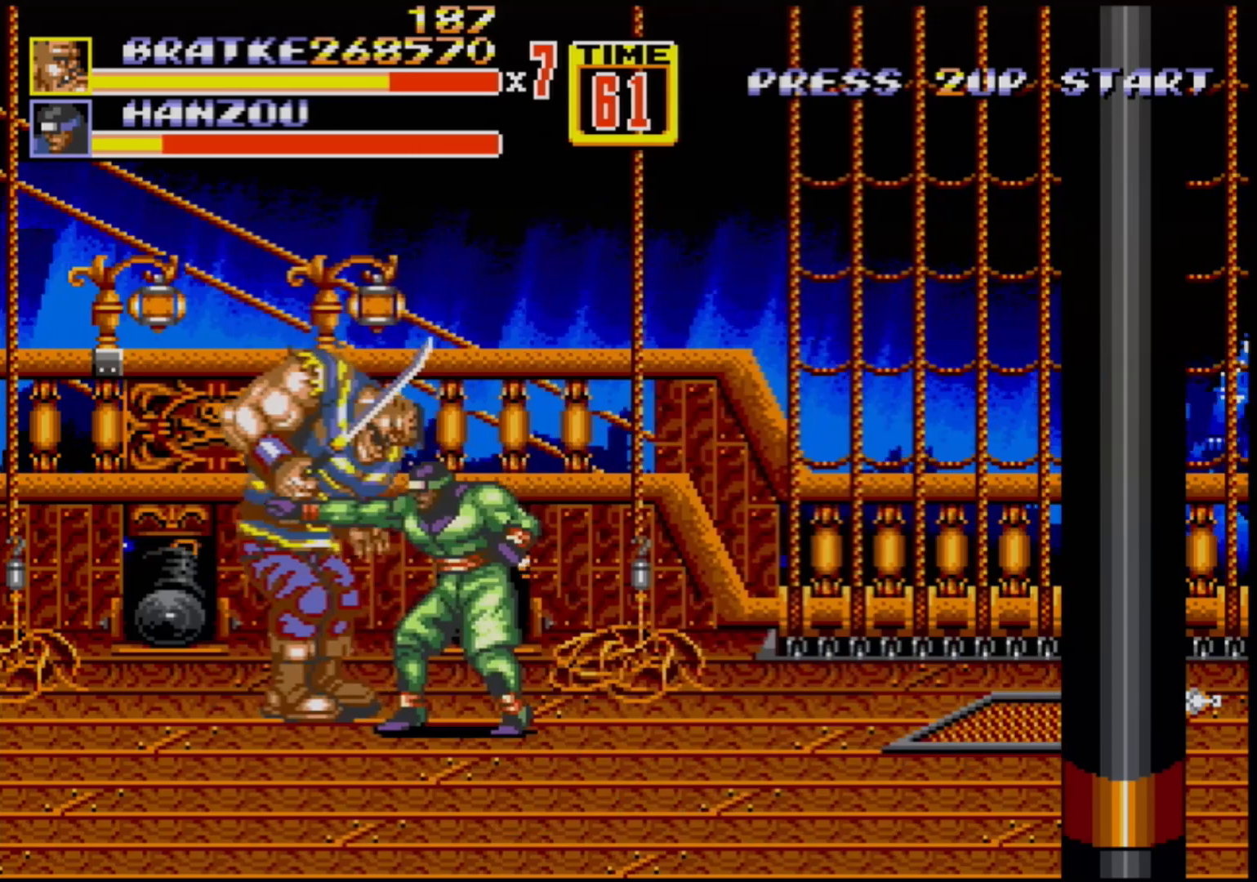
{"buttons": [], "events": [[50, "B", "up"], [67, "B", "down"], [167, "B", "up"], [367, "A", "down"], [433, "A", "up"]]}
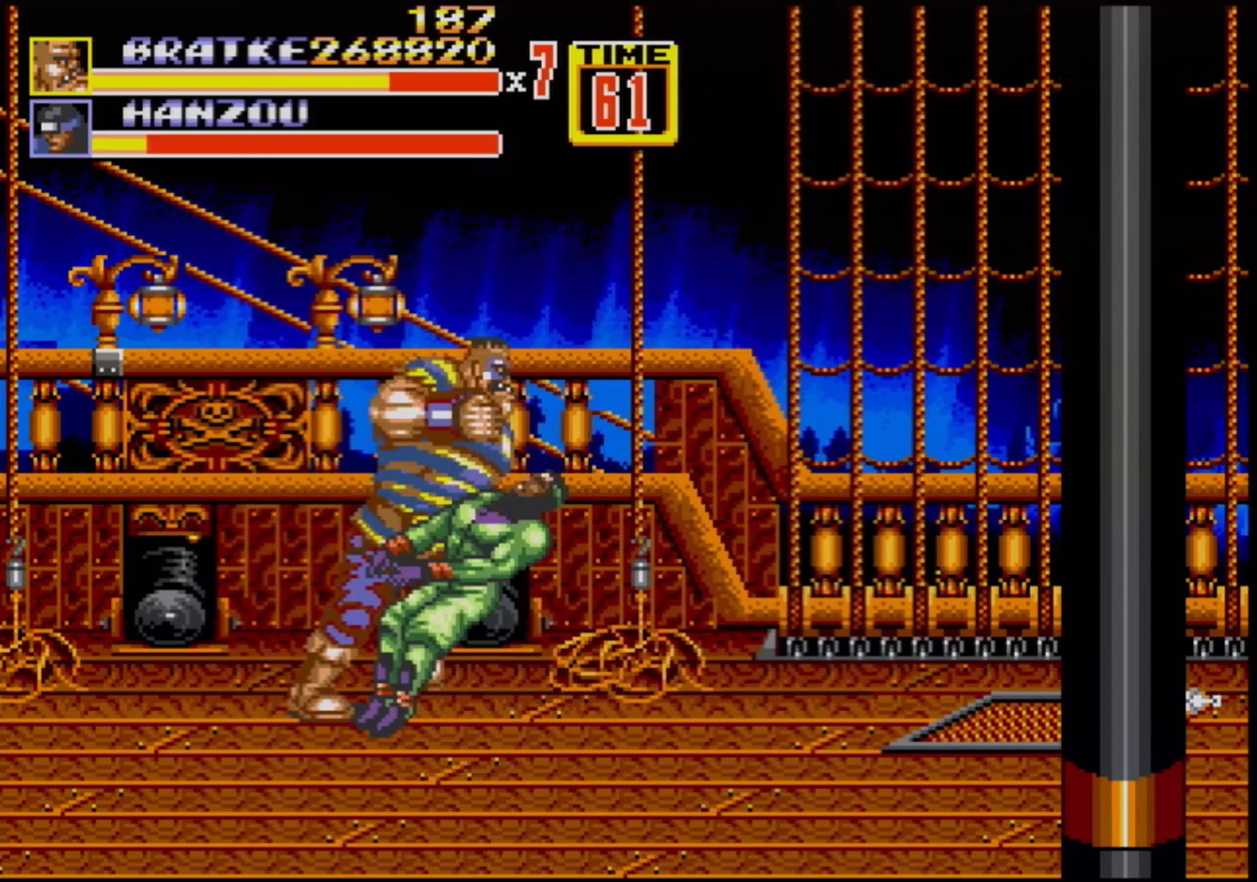
{"buttons": [], "events": []}
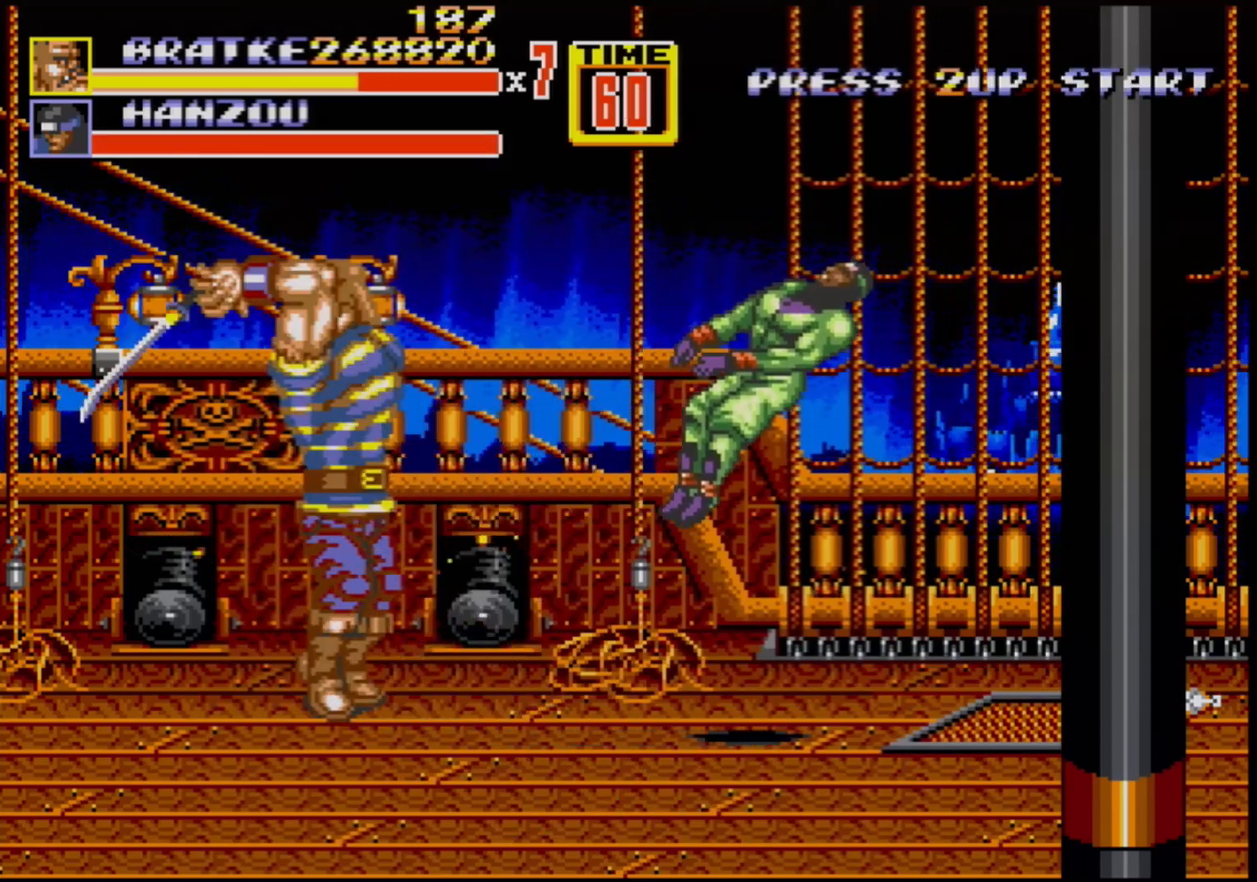
{"buttons": ["B", "DPAD_LEFT"], "events": [[50, "B", "down"], [333, "C", "down"], [333, "DPAD_LEFT", "down"], [417, "C", "up"]]}
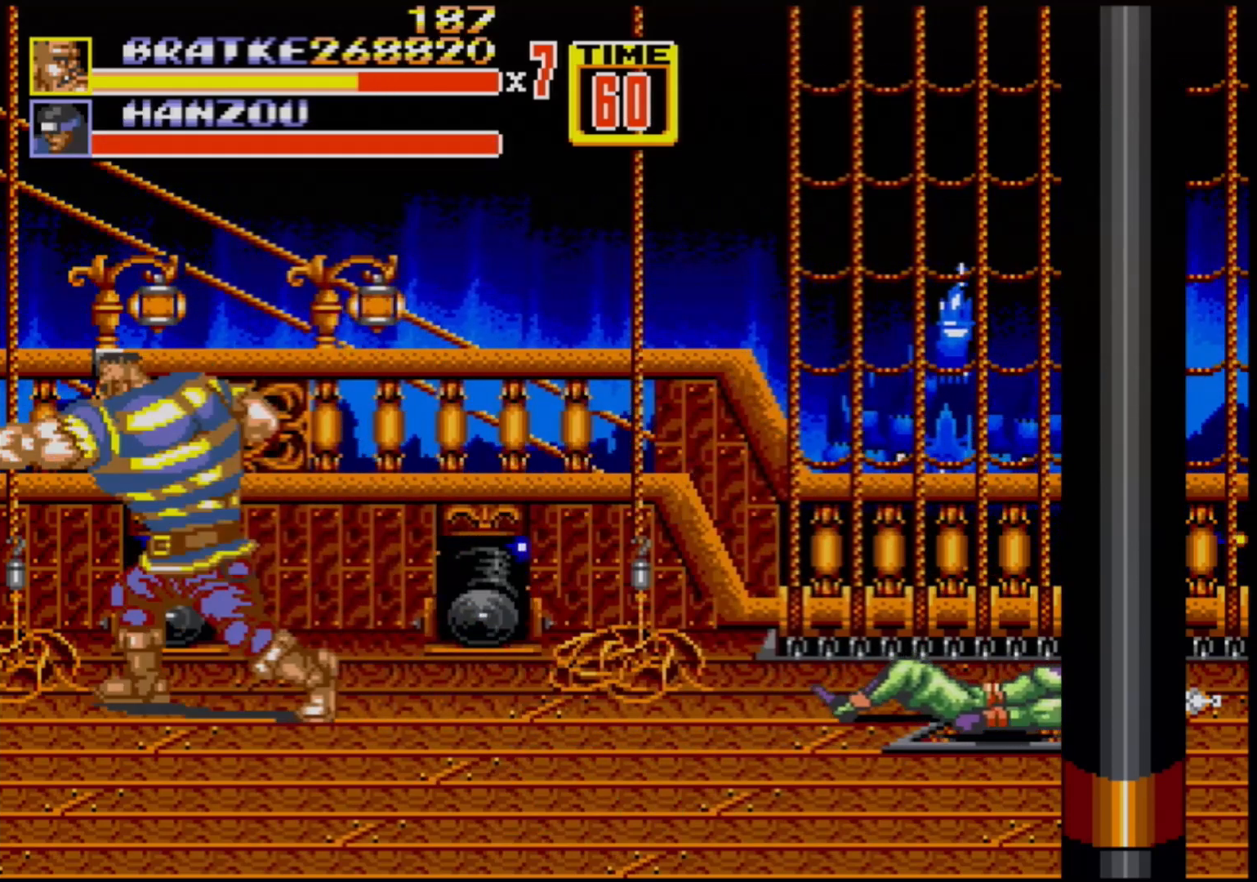
{"buttons": ["DPAD_RIGHT"], "events": [[67, "C", "down"], [200, "DPAD_LEFT", "up"], [233, "C", "up"], [250, "B", "up"], [300, "DPAD_RIGHT", "down"], [350, "DPAD_RIGHT", "up"], [400, "DPAD_RIGHT", "down"]]}
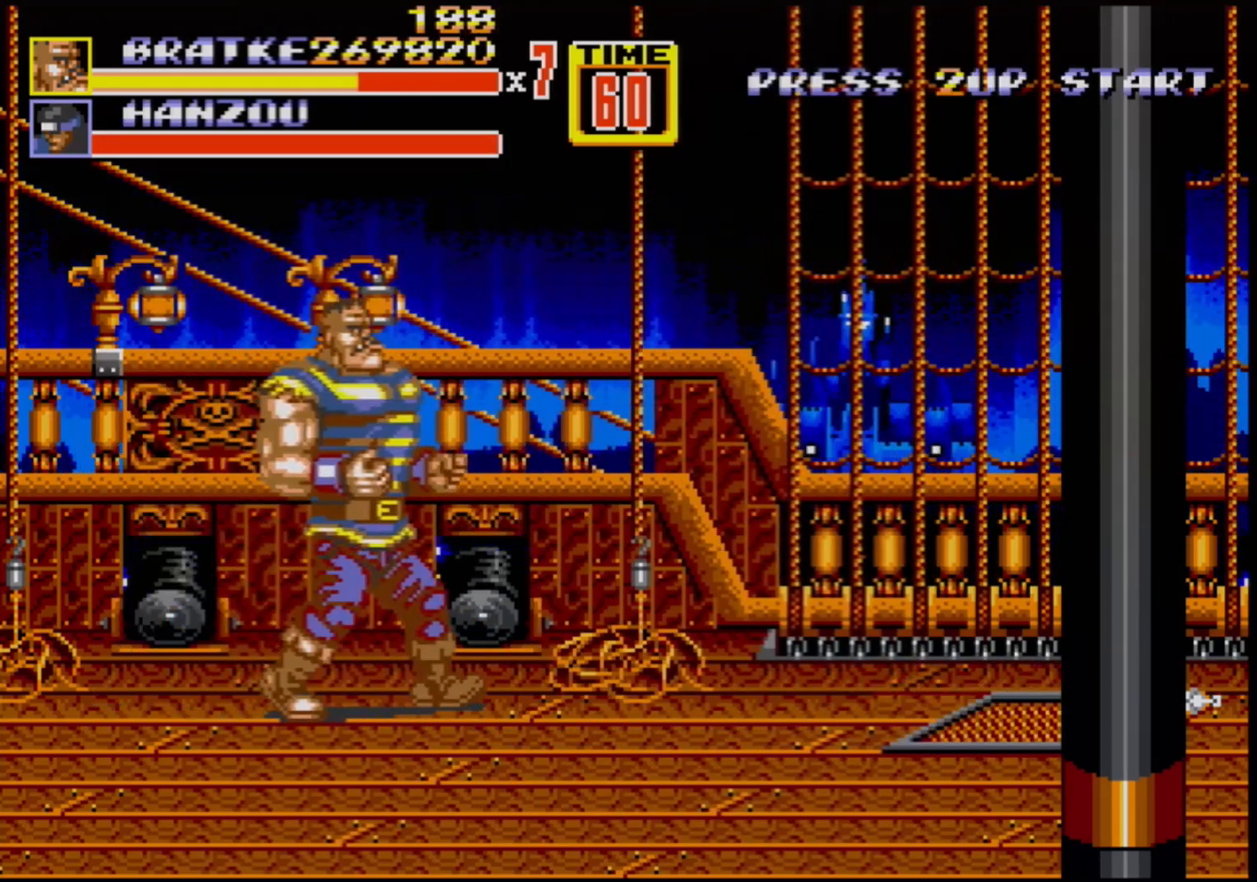
{"buttons": ["DPAD_RIGHT"], "events": [[183, "DPAD_RIGHT", "up"], [300, "DPAD_RIGHT", "down"], [333, "DPAD_RIGHT", "up"], [383, "DPAD_RIGHT", "down"]]}
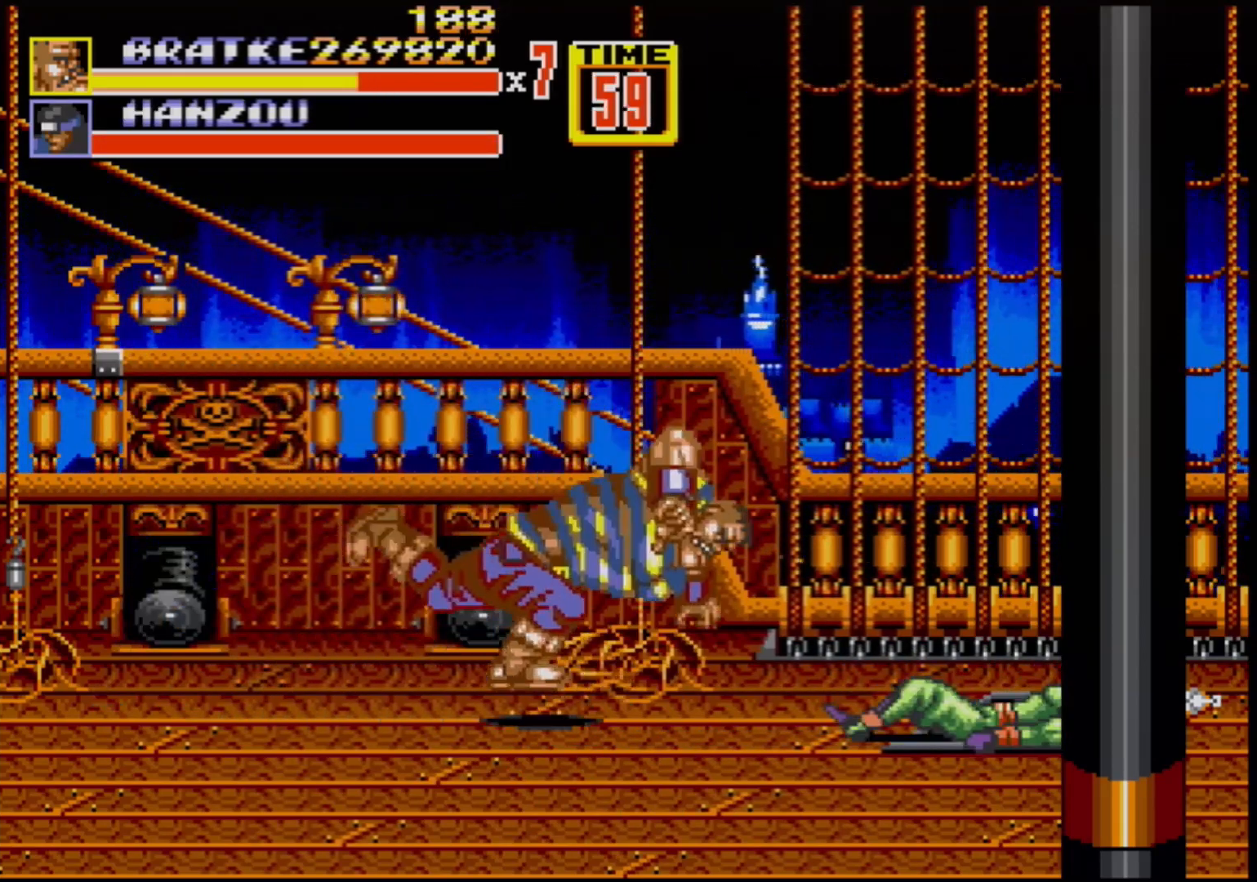
{"buttons": [], "events": [[50, "B", "down"], [100, "B", "up"], [183, "DPAD_RIGHT", "up"]]}